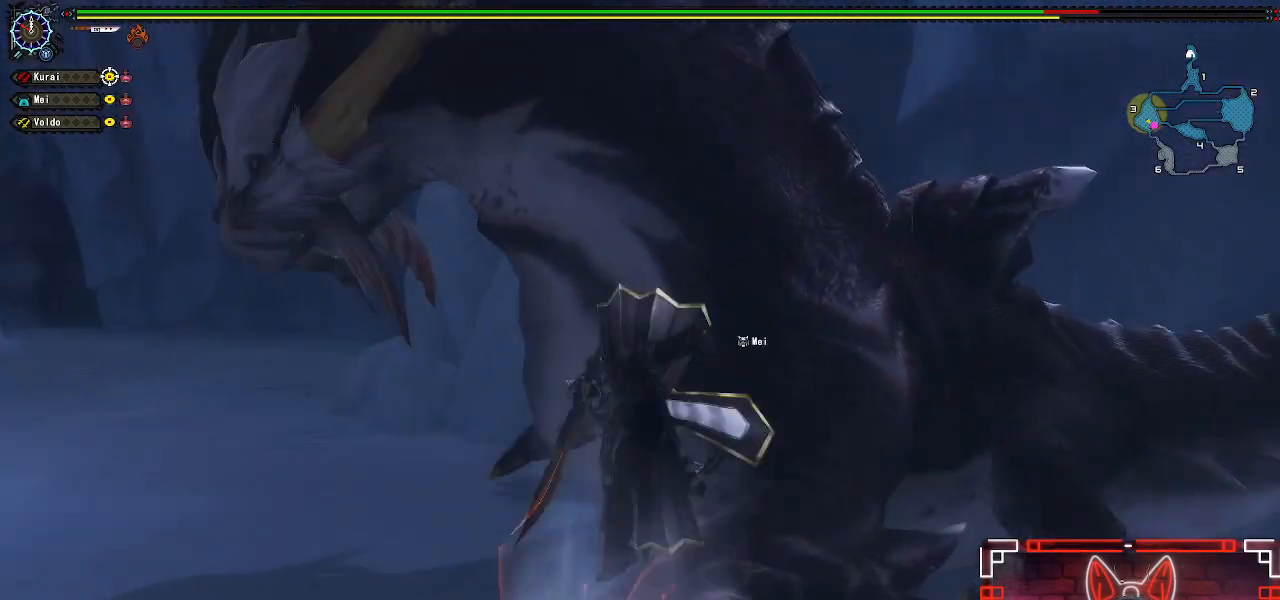
Gameplay with a controller (Xbox layout); each line is a JSON object with the inputs held at the frame after it. "events" lists button and stick changes between this image and that frame as [ms after this image, input, new state], when the widget could be followed in between.
{"buttons": [], "left_stick": "up-right", "right_stick": "center", "events": [[200, "left_stick", "up-right"]]}
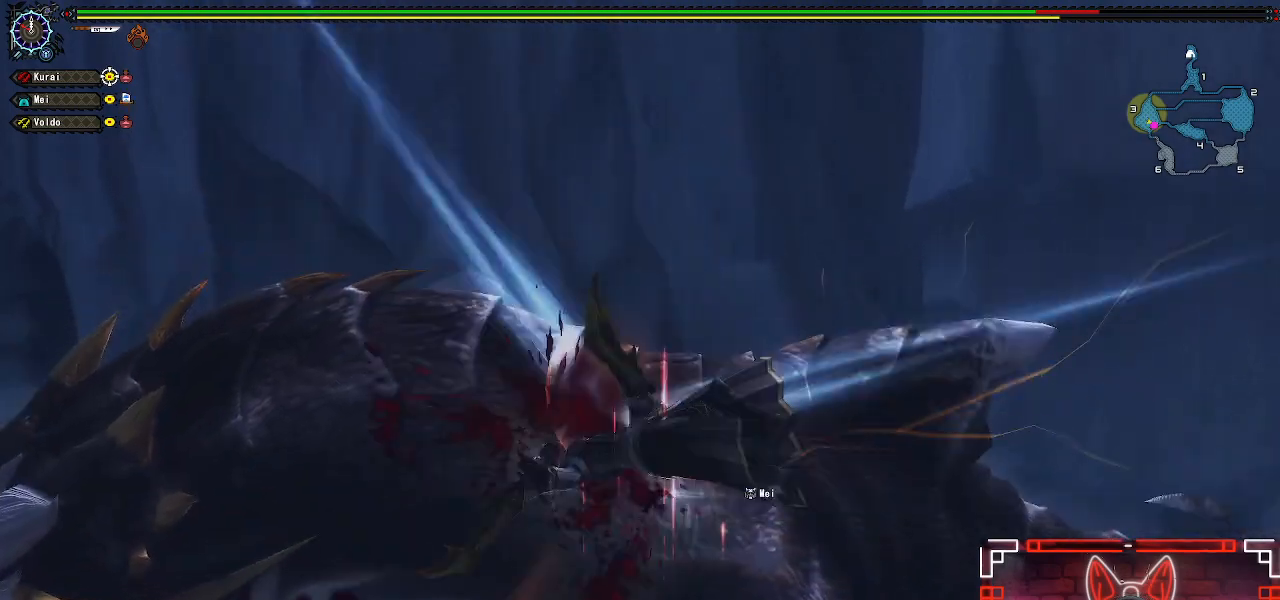
{"buttons": [], "left_stick": "up-right", "right_stick": "center", "events": [[217, "B", "down"], [383, "B", "up"]]}
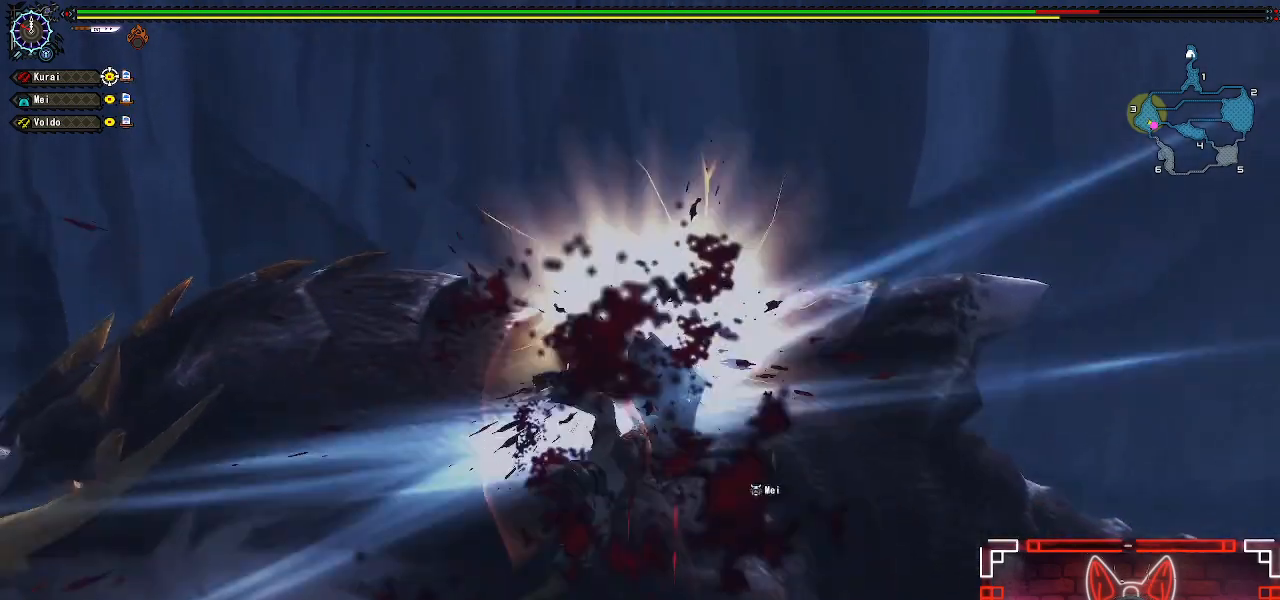
{"buttons": [], "left_stick": "up-right", "right_stick": "center", "events": [[17, "B", "down"], [133, "B", "up"], [233, "B", "down"], [350, "B", "up"]]}
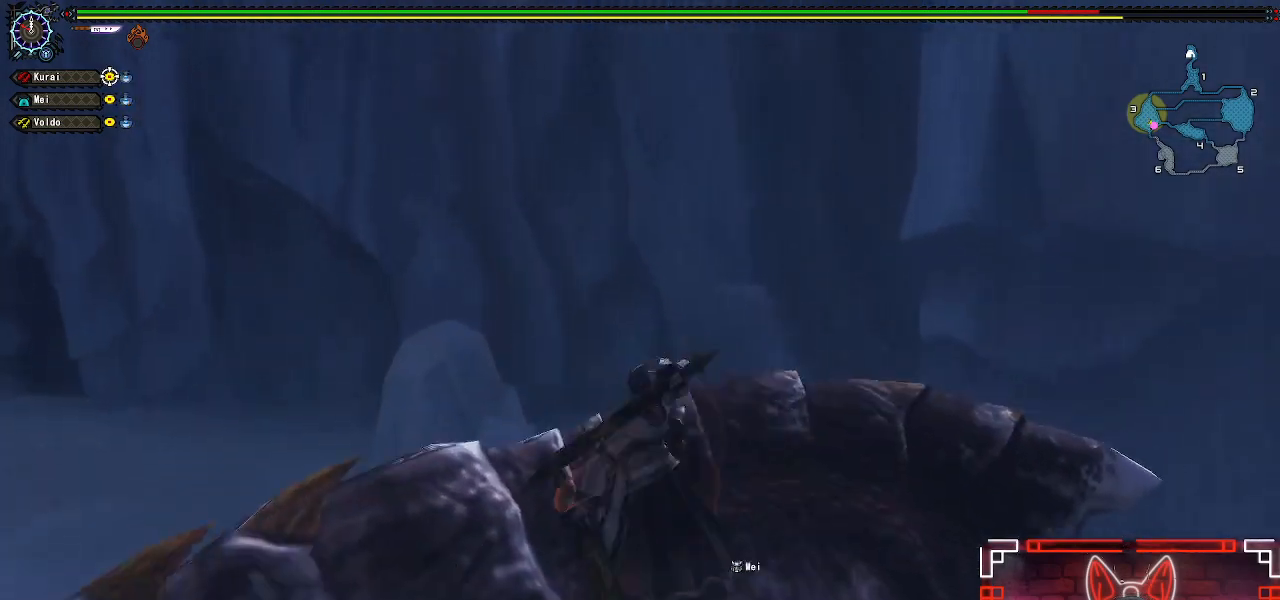
{"buttons": [], "left_stick": "up", "right_stick": "center", "events": [[33, "B", "down"], [200, "B", "up"], [417, "left_stick", "up"]]}
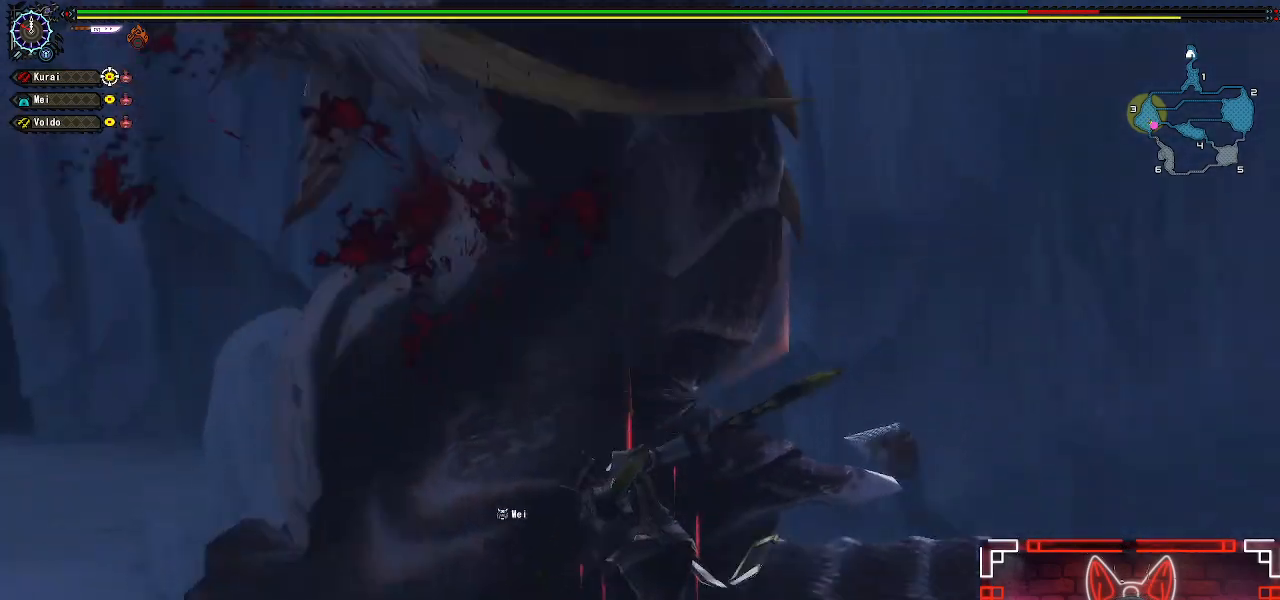
{"buttons": ["Y"], "left_stick": "up-left", "right_stick": "center", "events": [[17, "left_stick", "up-left"], [417, "Y", "down"]]}
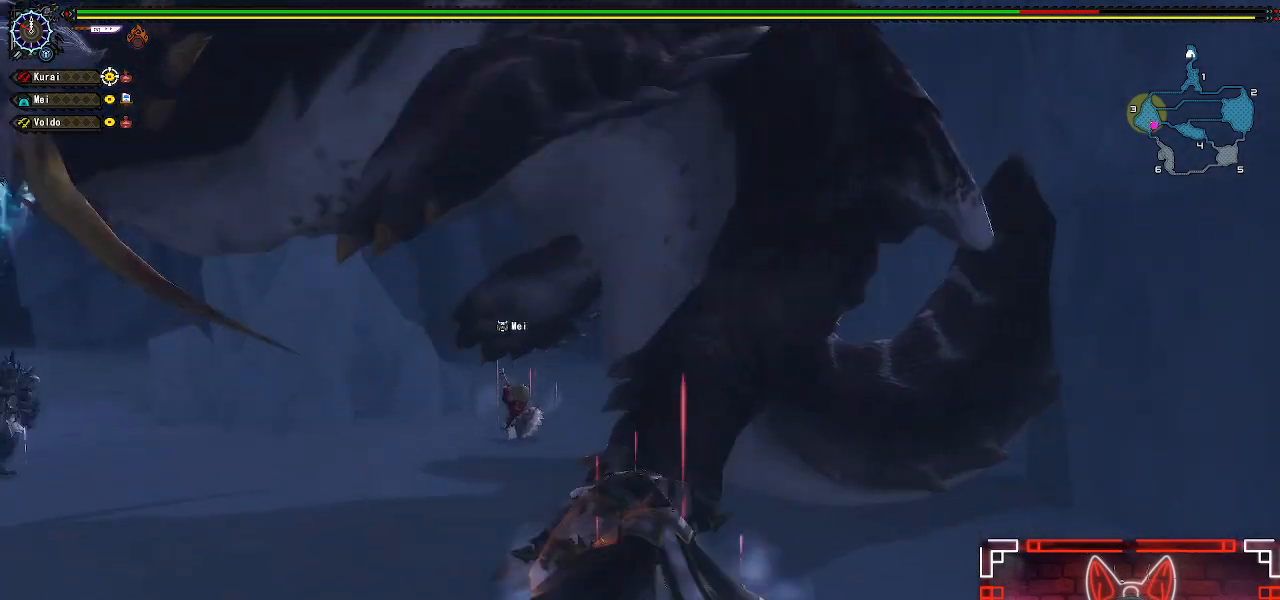
{"buttons": [], "left_stick": "right", "right_stick": "center", "events": [[17, "Y", "up"], [117, "Y", "down"], [200, "Y", "up"], [317, "Y", "down"], [417, "Y", "up"], [433, "left_stick", "up-right"], [500, "left_stick", "right"]]}
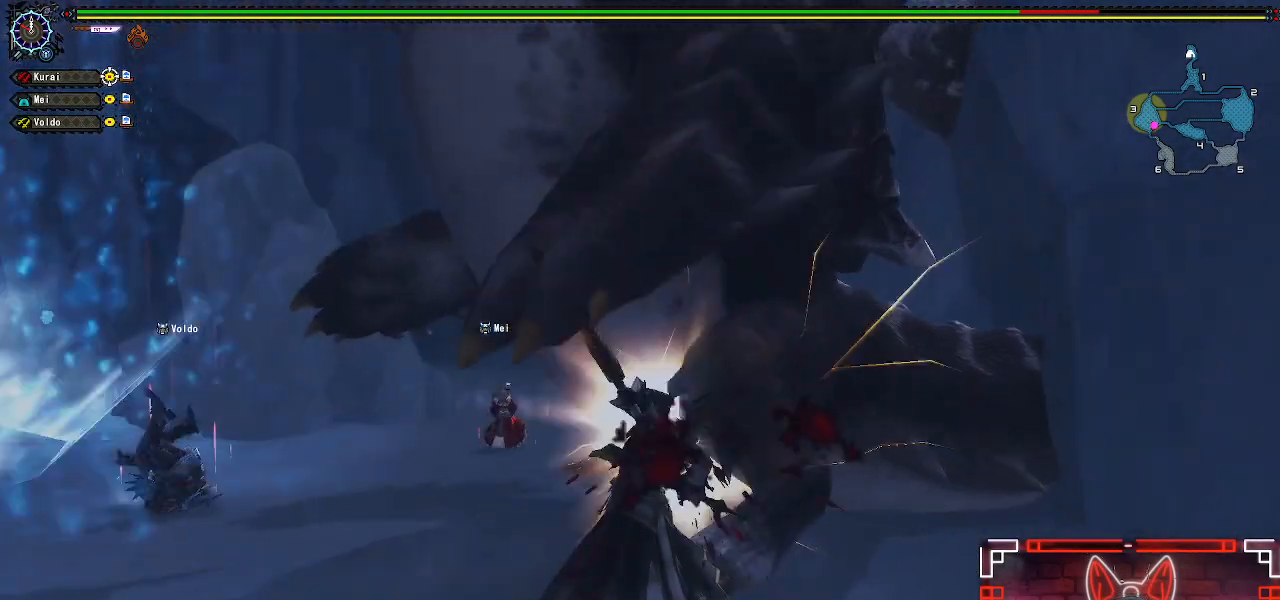
{"buttons": [], "left_stick": "down", "right_stick": "center", "events": [[100, "left_stick", "down-right"], [117, "A", "down"], [233, "left_stick", "down"], [250, "A", "up"], [350, "A", "down"], [483, "A", "up"]]}
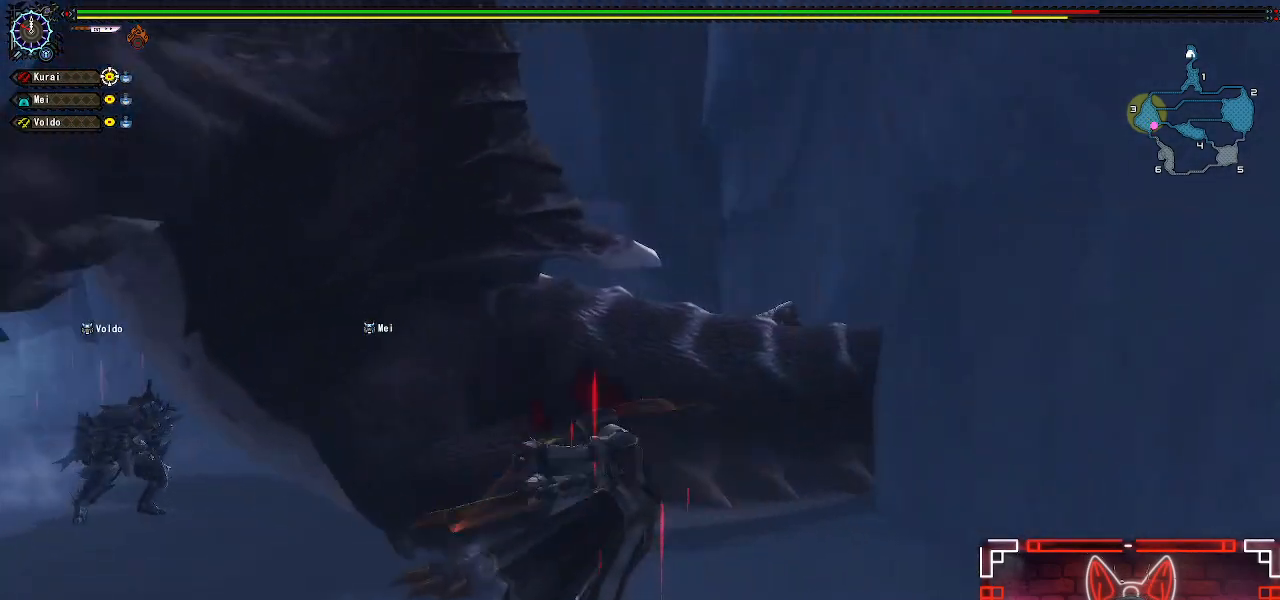
{"buttons": [], "left_stick": "left", "right_stick": "center", "events": [[67, "left_stick", "left"], [183, "Y", "down"], [283, "Y", "up"], [383, "Y", "down"], [483, "Y", "up"]]}
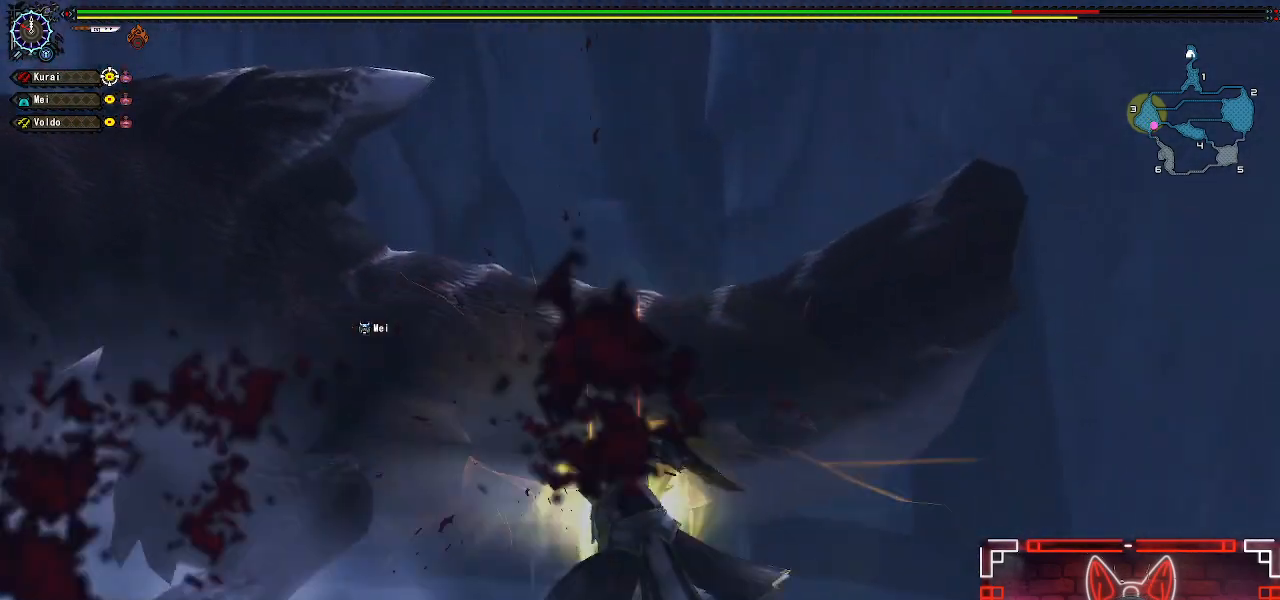
{"buttons": ["DPAD_LEFT"], "left_stick": "center", "right_stick": "center", "events": [[100, "Y", "down"], [167, "left_stick", "center"], [200, "Y", "up"], [317, "Y", "down"], [333, "DPAD_LEFT", "down"], [417, "Y", "up"]]}
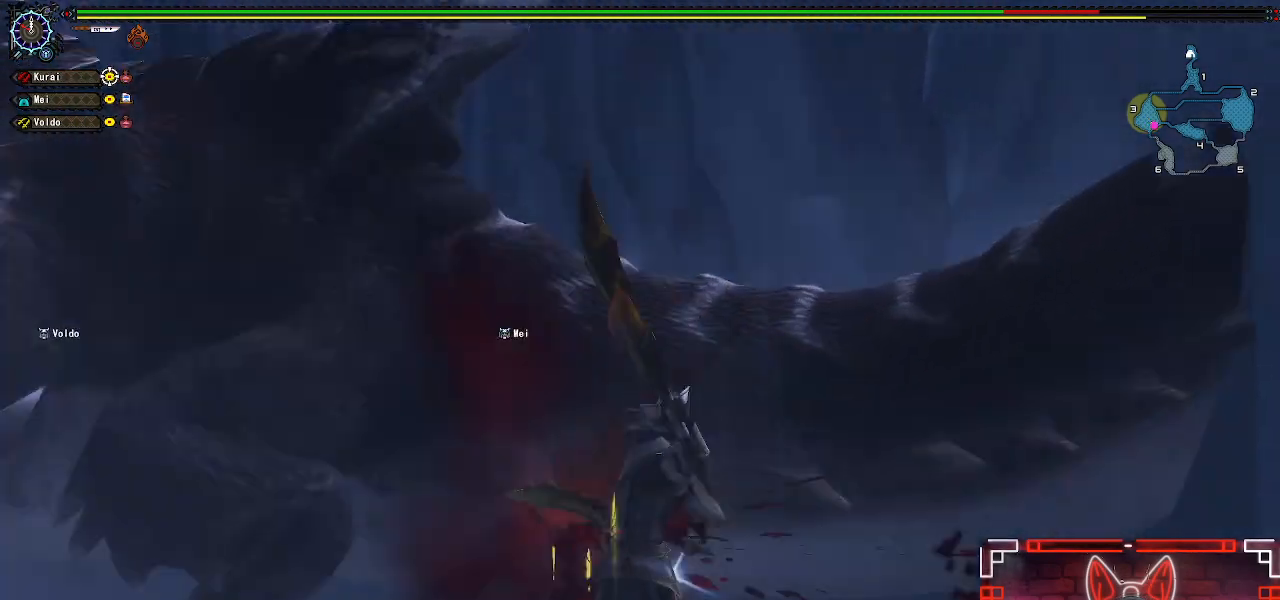
{"buttons": ["Y", "DPAD_LEFT"], "left_stick": "center", "right_stick": "center", "events": [[17, "Y", "down"], [83, "DPAD_LEFT", "up"], [117, "Y", "up"], [217, "Y", "down"], [333, "Y", "up"], [383, "DPAD_LEFT", "down"], [433, "Y", "down"]]}
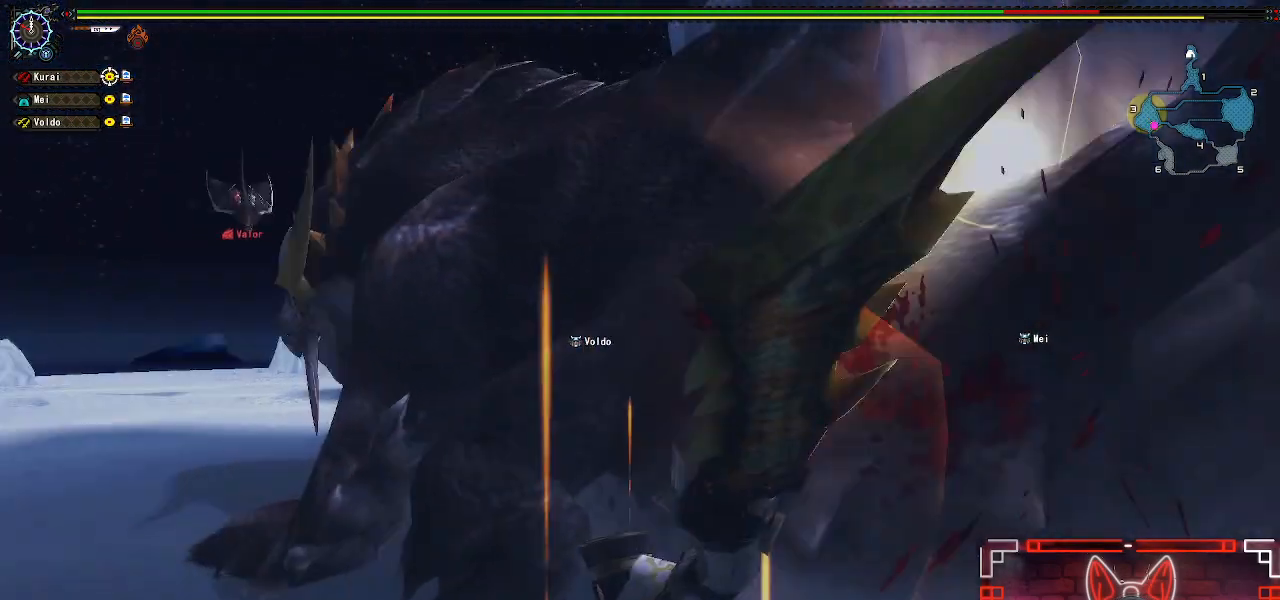
{"buttons": ["Y"], "left_stick": "center", "right_stick": "center", "events": [[17, "DPAD_LEFT", "up"], [33, "Y", "up"], [133, "Y", "down"], [267, "Y", "up"], [383, "Y", "down"]]}
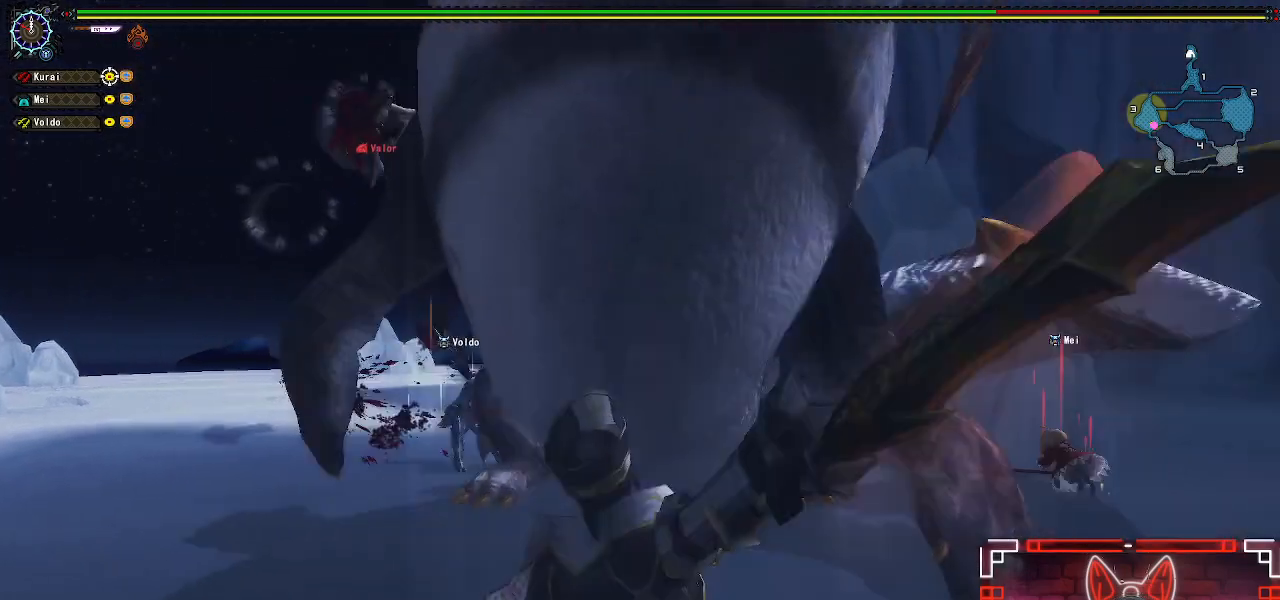
{"buttons": [], "left_stick": "up-right", "right_stick": "center", "events": [[17, "Y", "up"], [167, "left_stick", "up-left"], [333, "A", "down"], [333, "left_stick", "up-right"], [433, "A", "up"]]}
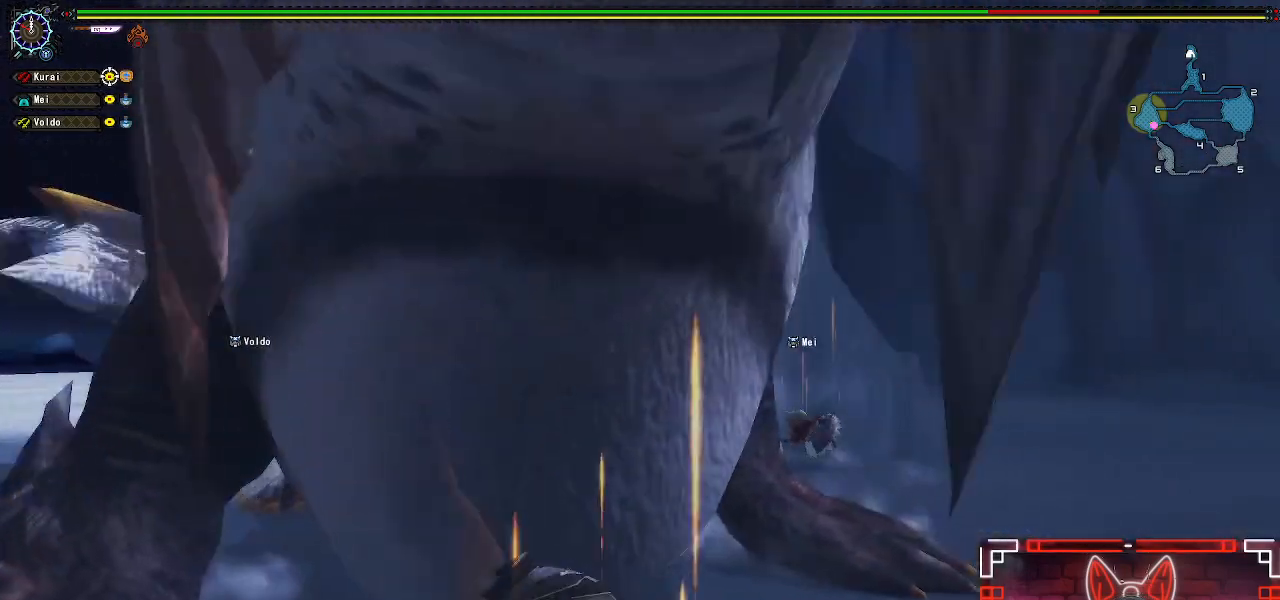
{"buttons": [], "left_stick": "center", "right_stick": "center", "events": [[33, "A", "down"], [167, "A", "up"], [450, "left_stick", "center"]]}
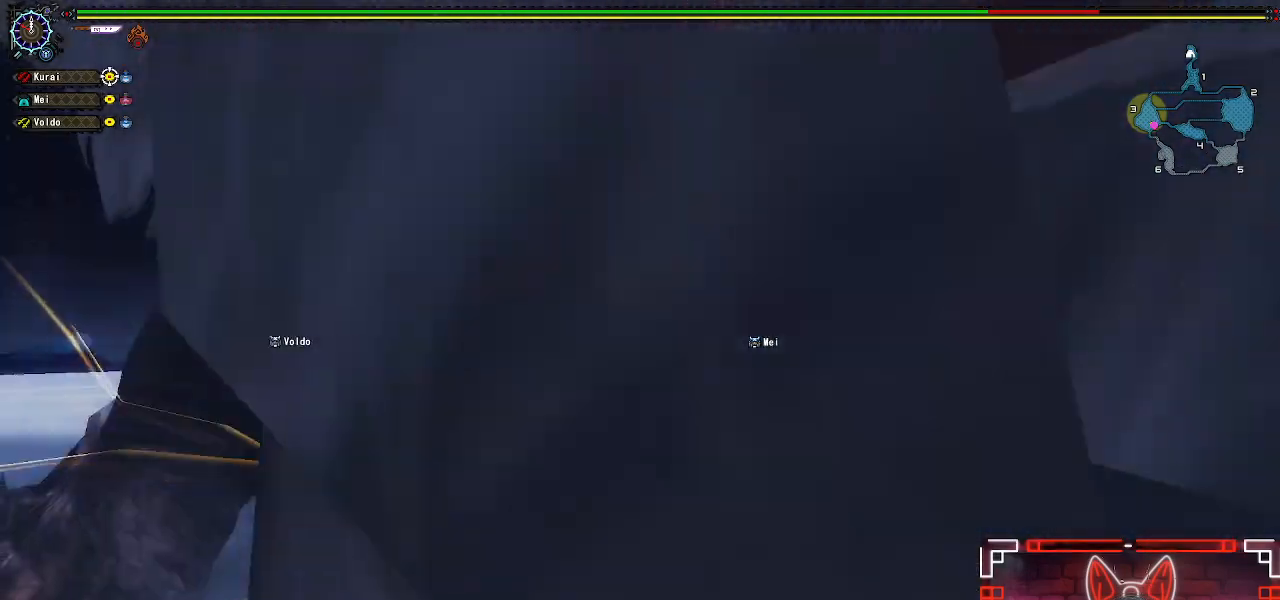
{"buttons": [], "left_stick": "right", "right_stick": "left", "events": [[83, "left_stick", "right"], [217, "left_stick", "center"], [283, "left_stick", "right"], [450, "right_stick", "left"]]}
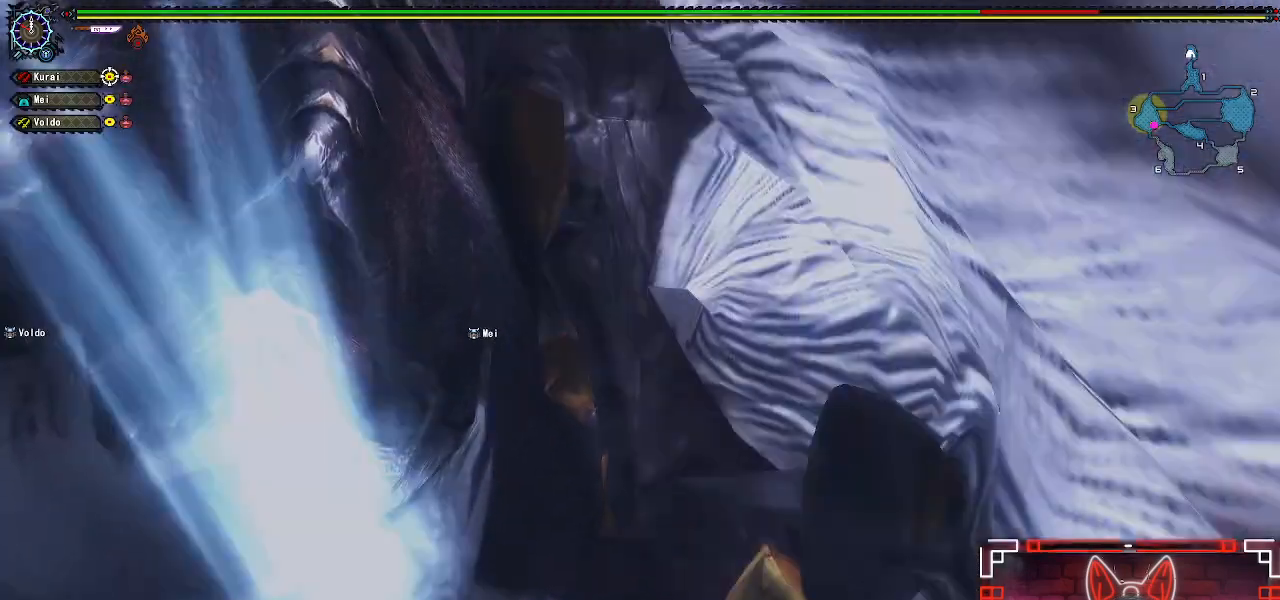
{"buttons": [], "left_stick": "right", "right_stick": "center", "events": [[183, "right_stick", "center"]]}
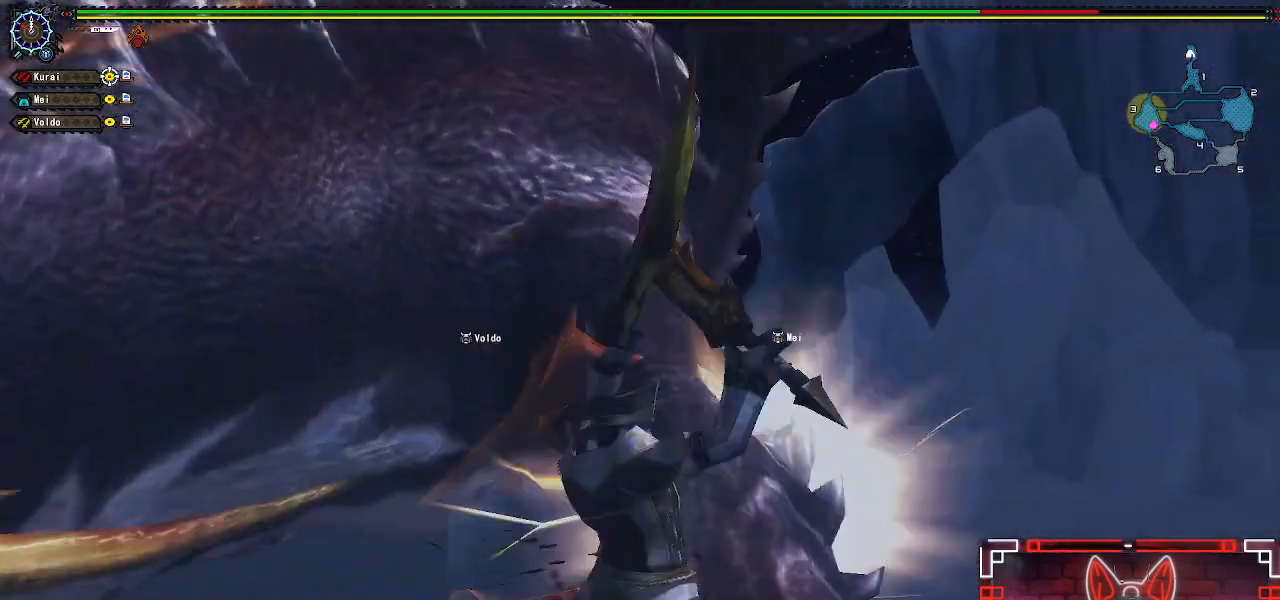
{"buttons": [], "left_stick": "right", "right_stick": "left", "events": [[150, "left_stick", "center"], [233, "left_stick", "right"], [433, "right_stick", "left"]]}
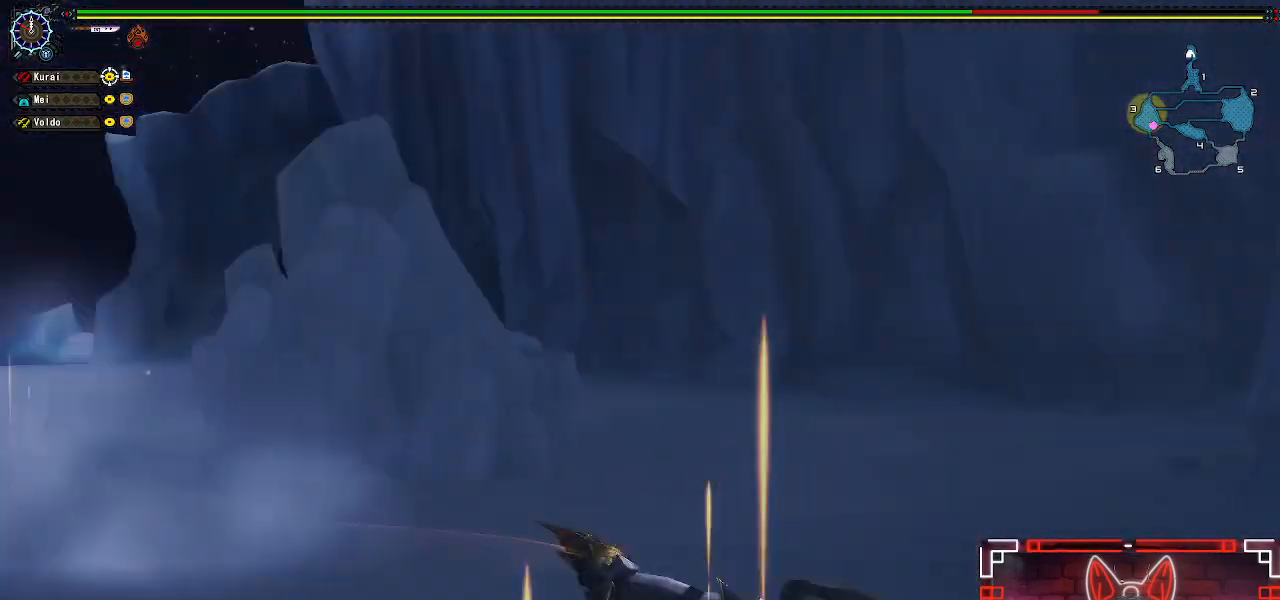
{"buttons": [], "left_stick": "up-right", "right_stick": "left", "events": [[100, "left_stick", "up-right"]]}
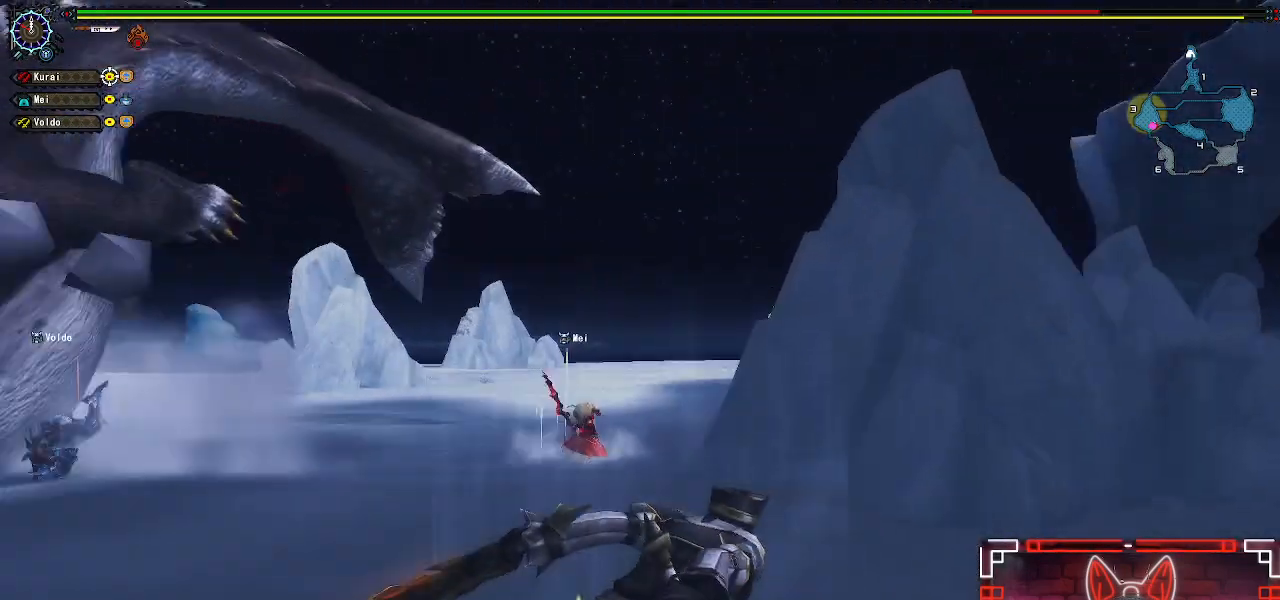
{"buttons": [], "left_stick": "up-right", "right_stick": "left", "events": [[67, "right_stick", "center"], [317, "right_stick", "left"]]}
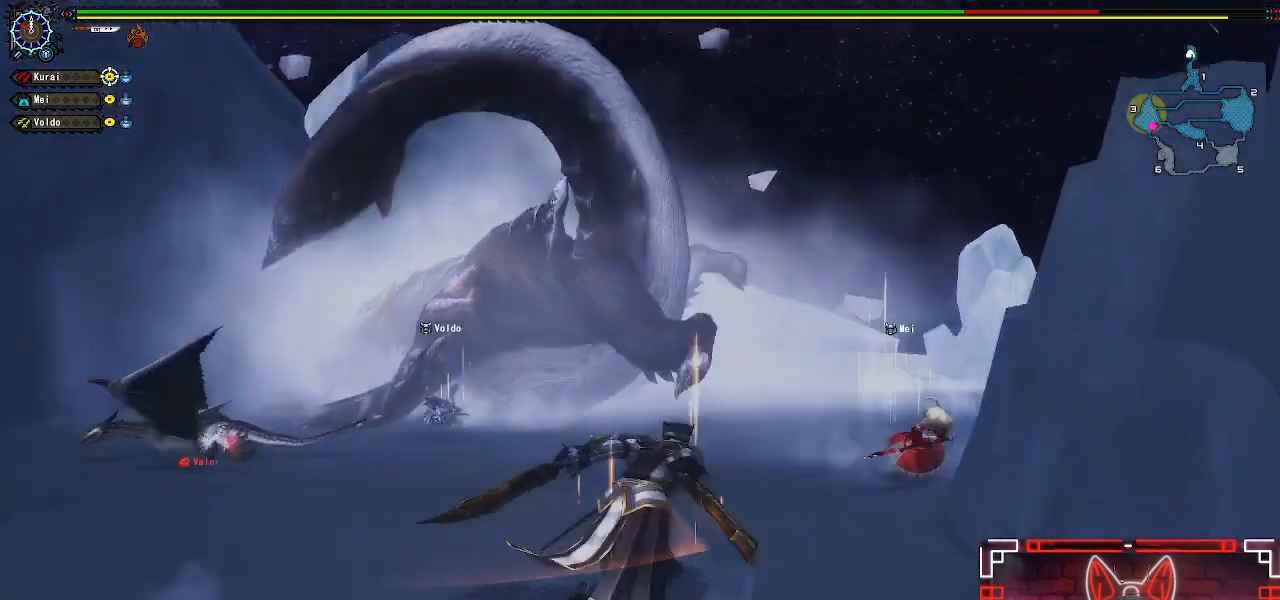
{"buttons": [], "left_stick": "up-right", "right_stick": "center", "events": [[67, "right_stick", "center"]]}
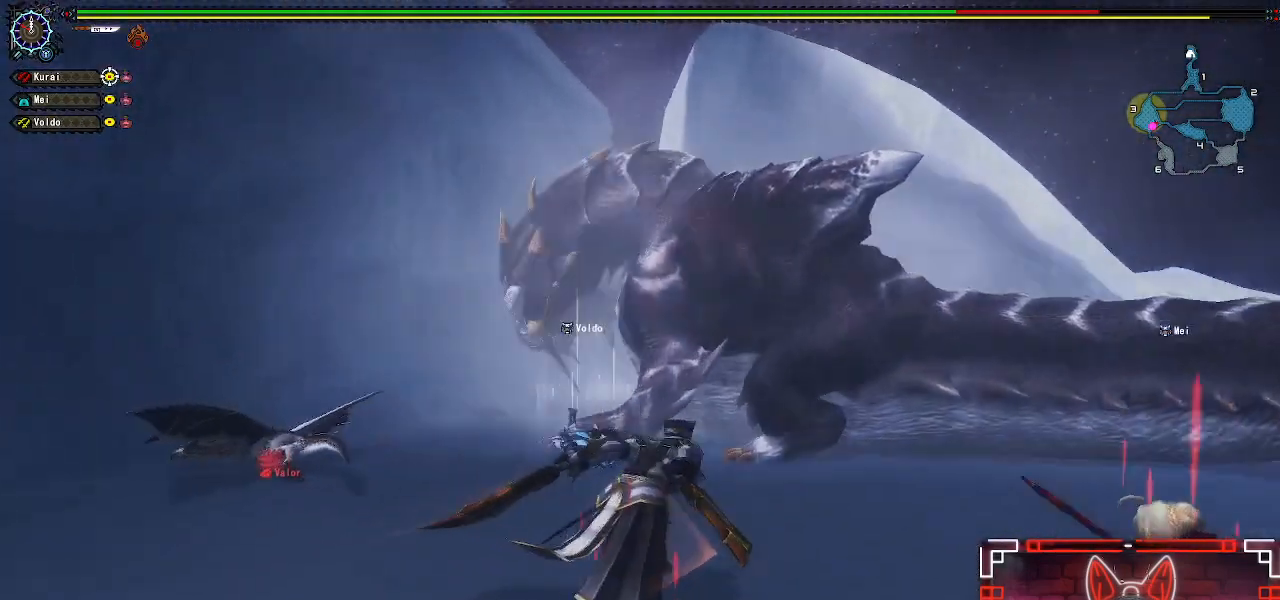
{"buttons": ["B"], "left_stick": "up-right", "right_stick": "center", "events": [[400, "B", "down"]]}
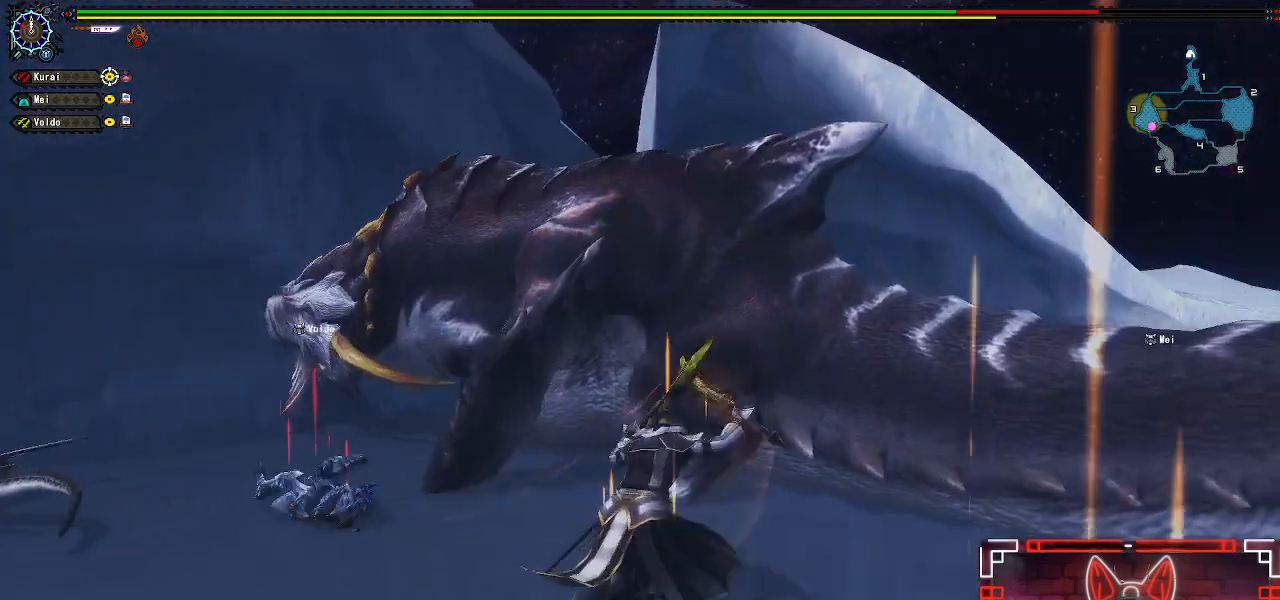
{"buttons": [], "left_stick": "up-right", "right_stick": "center", "events": [[67, "B", "up"]]}
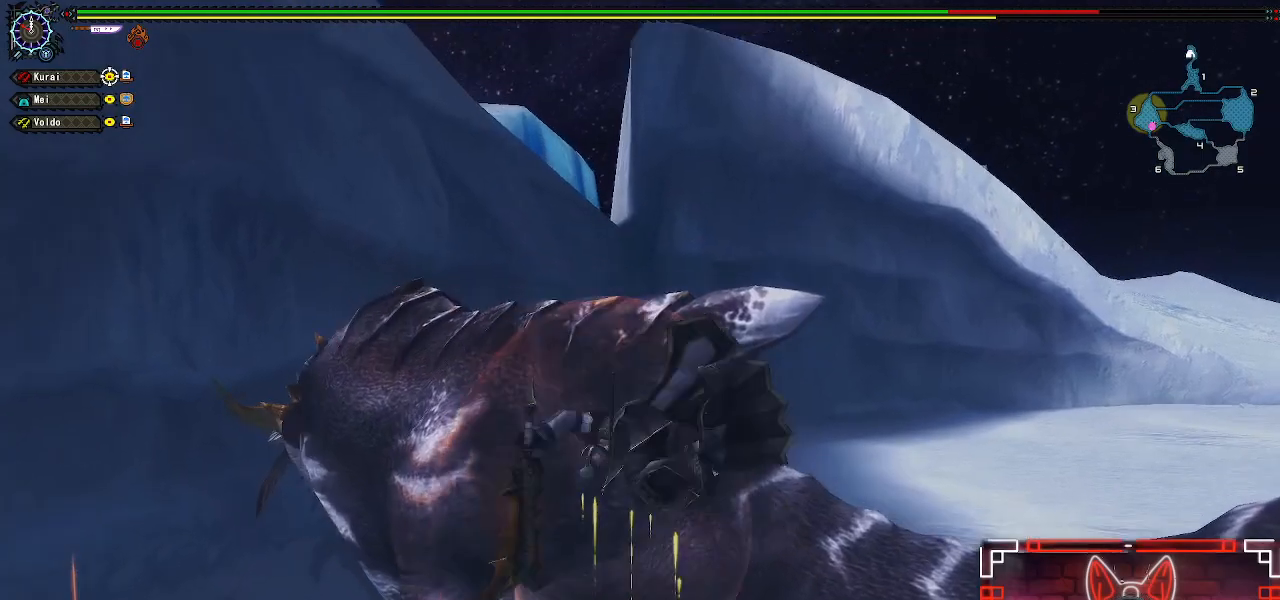
{"buttons": [], "left_stick": "up-right", "right_stick": "center", "events": []}
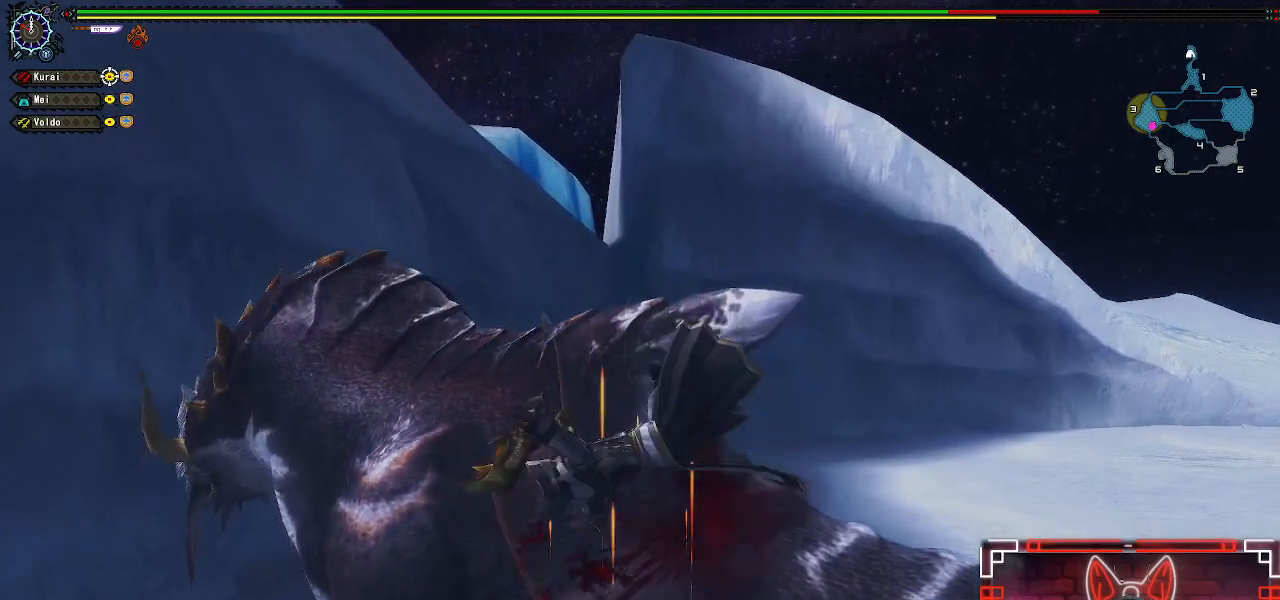
{"buttons": ["B"], "left_stick": "up-right", "right_stick": "center", "events": [[83, "B", "down"], [217, "B", "up"], [300, "B", "down"], [383, "B", "up"], [483, "B", "down"]]}
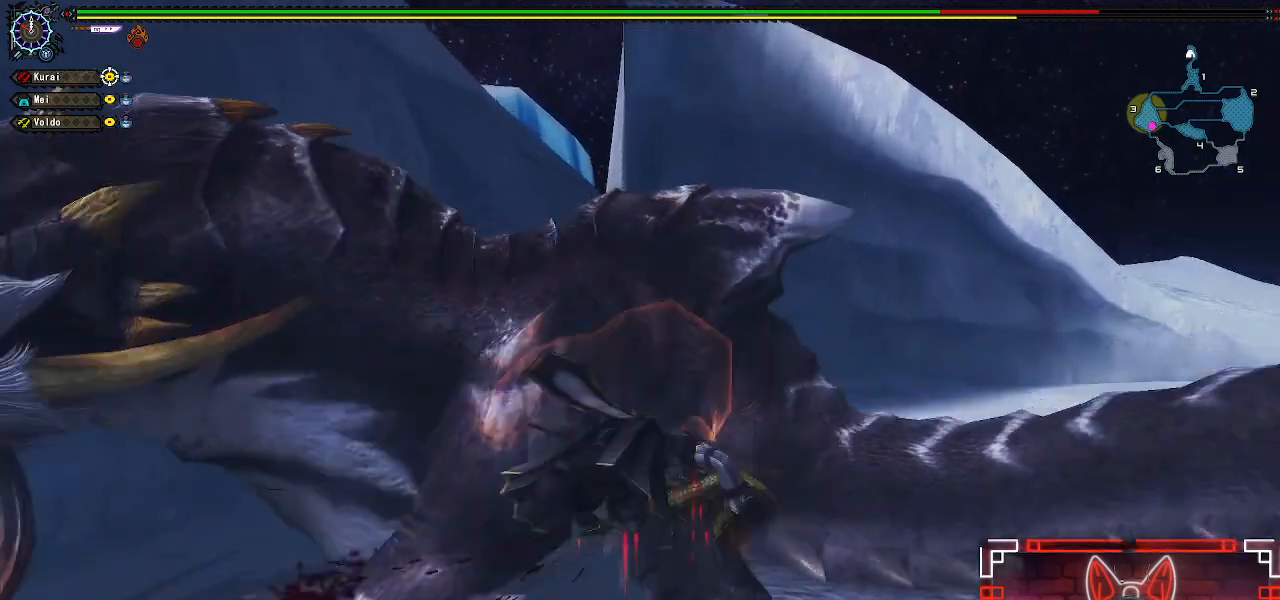
{"buttons": [], "left_stick": "up-right", "right_stick": "center", "events": [[67, "B", "up"]]}
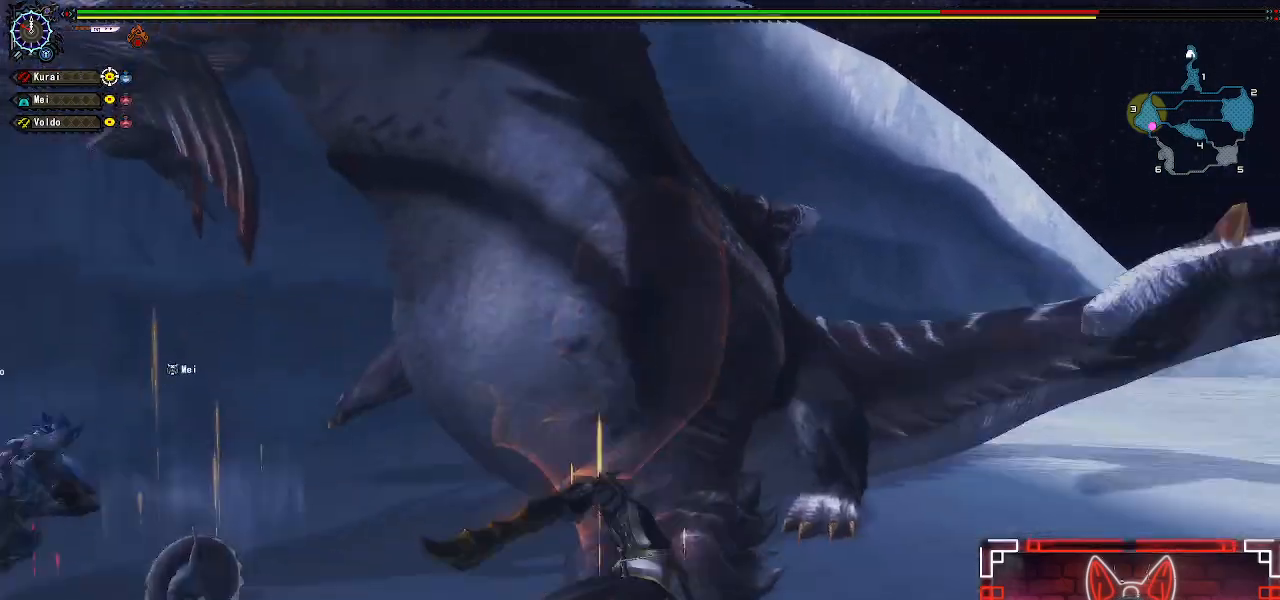
{"buttons": [], "left_stick": "right", "right_stick": "center", "events": [[83, "left_stick", "center"], [250, "left_stick", "right"], [367, "left_stick", "center"], [433, "left_stick", "right"]]}
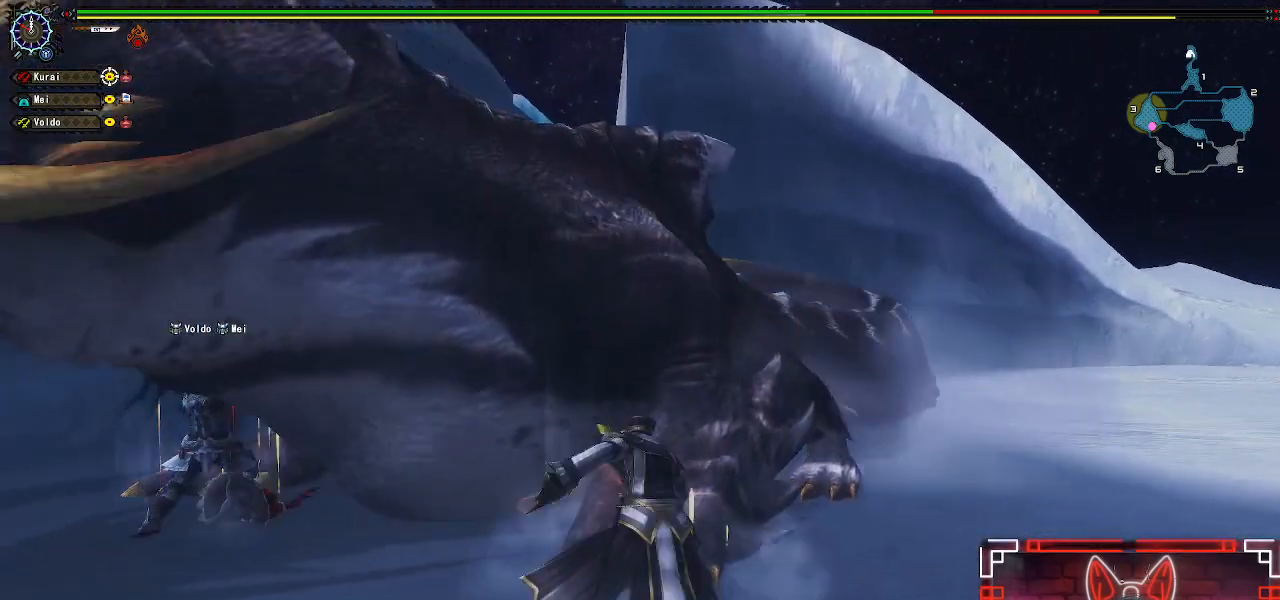
{"buttons": [], "left_stick": "up-left", "right_stick": "center", "events": [[167, "Y", "down"], [200, "left_stick", "up"], [283, "Y", "up"], [300, "left_stick", "up-left"], [383, "Y", "down"], [467, "Y", "up"]]}
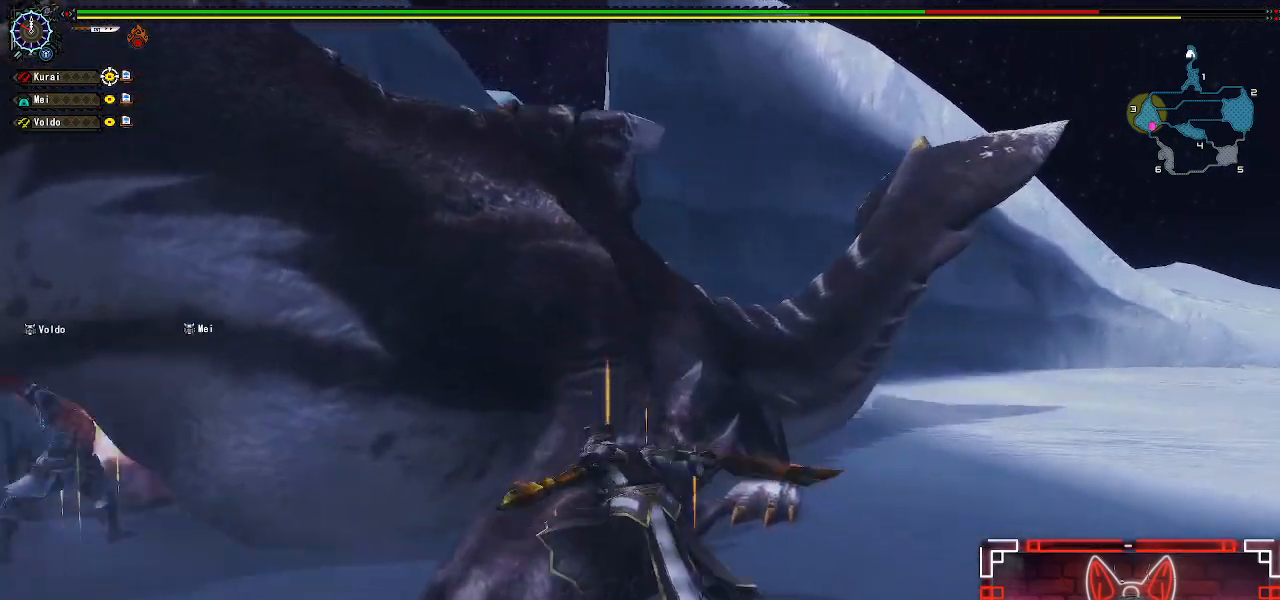
{"buttons": ["Y"], "left_stick": "center", "right_stick": "center", "events": [[67, "Y", "down"], [150, "Y", "up"], [250, "Y", "down"], [333, "Y", "up"], [417, "left_stick", "center"], [433, "Y", "down"]]}
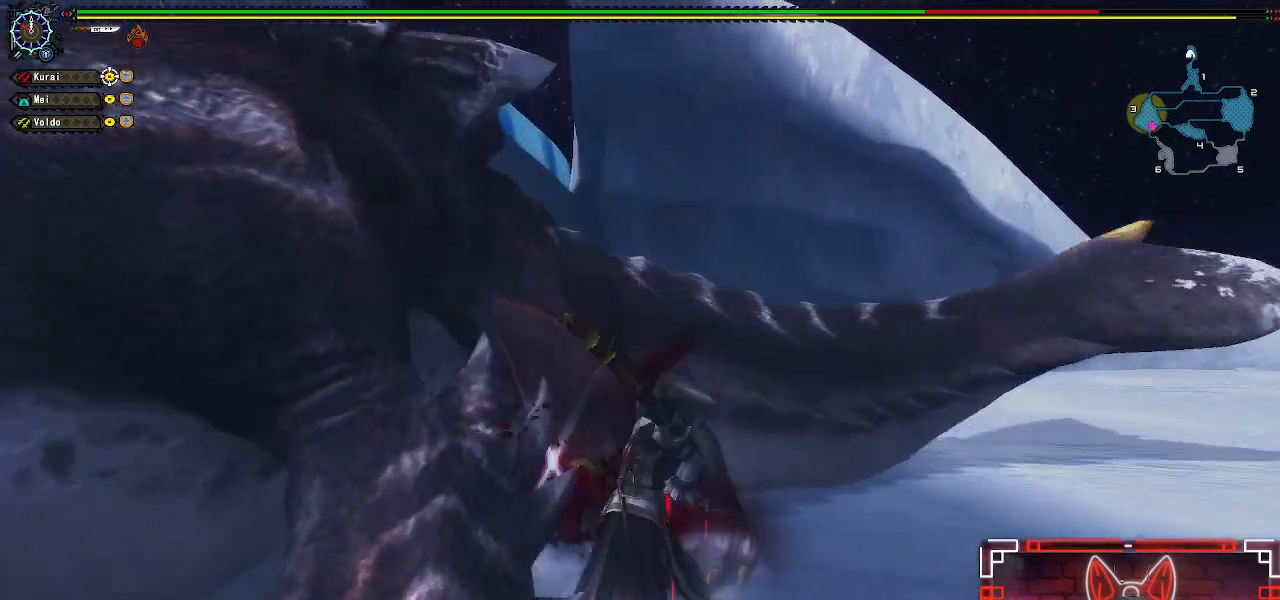
{"buttons": [], "left_stick": "center", "right_stick": "center", "events": [[17, "Y", "up"], [133, "Y", "down"], [167, "DPAD_LEFT", "down"], [217, "Y", "up"], [300, "DPAD_LEFT", "up"], [317, "Y", "down"], [417, "Y", "up"]]}
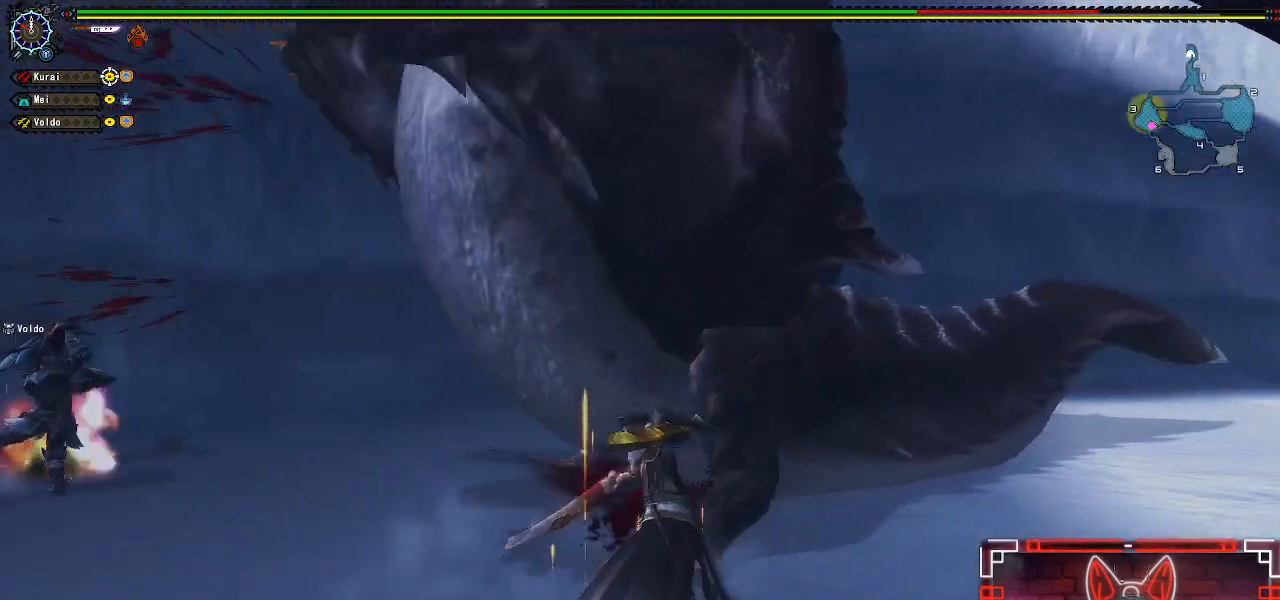
{"buttons": ["A"], "left_stick": "down-right", "right_stick": "center", "events": [[133, "left_stick", "right"], [267, "A", "down"], [383, "A", "up"], [433, "left_stick", "down-right"], [483, "A", "down"]]}
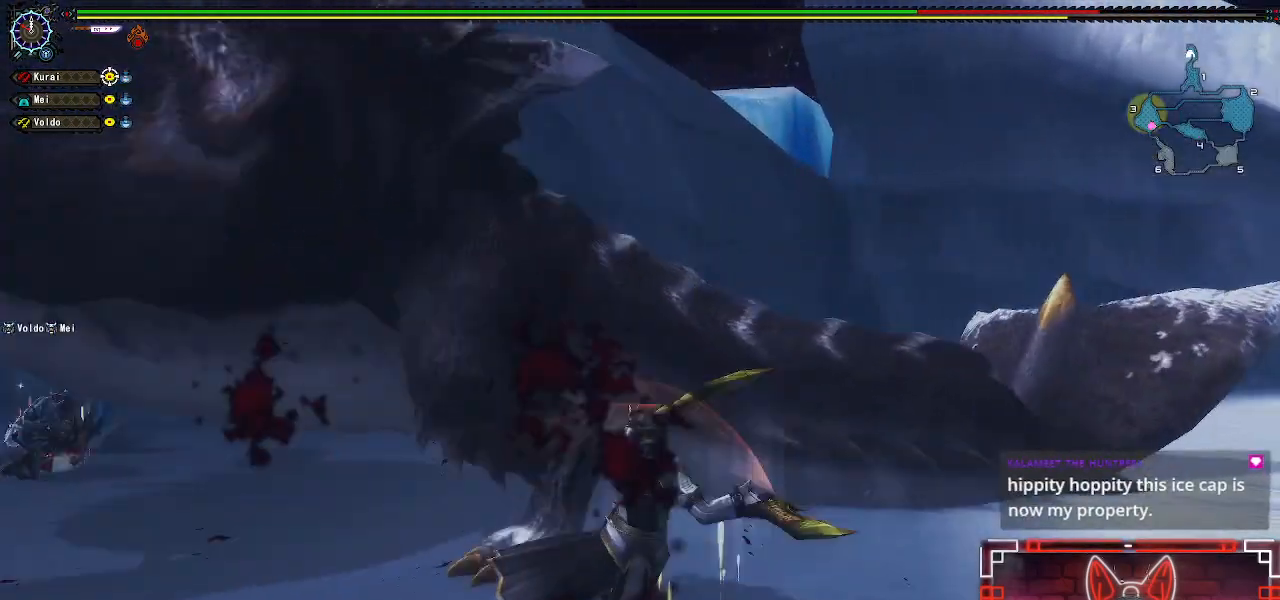
{"buttons": [], "left_stick": "up-left", "right_stick": "center", "events": [[83, "A", "up"], [133, "right_stick", "down-left"], [183, "right_stick", "left"], [233, "left_stick", "center"], [283, "left_stick", "left"], [350, "left_stick", "up-left"], [383, "right_stick", "center"]]}